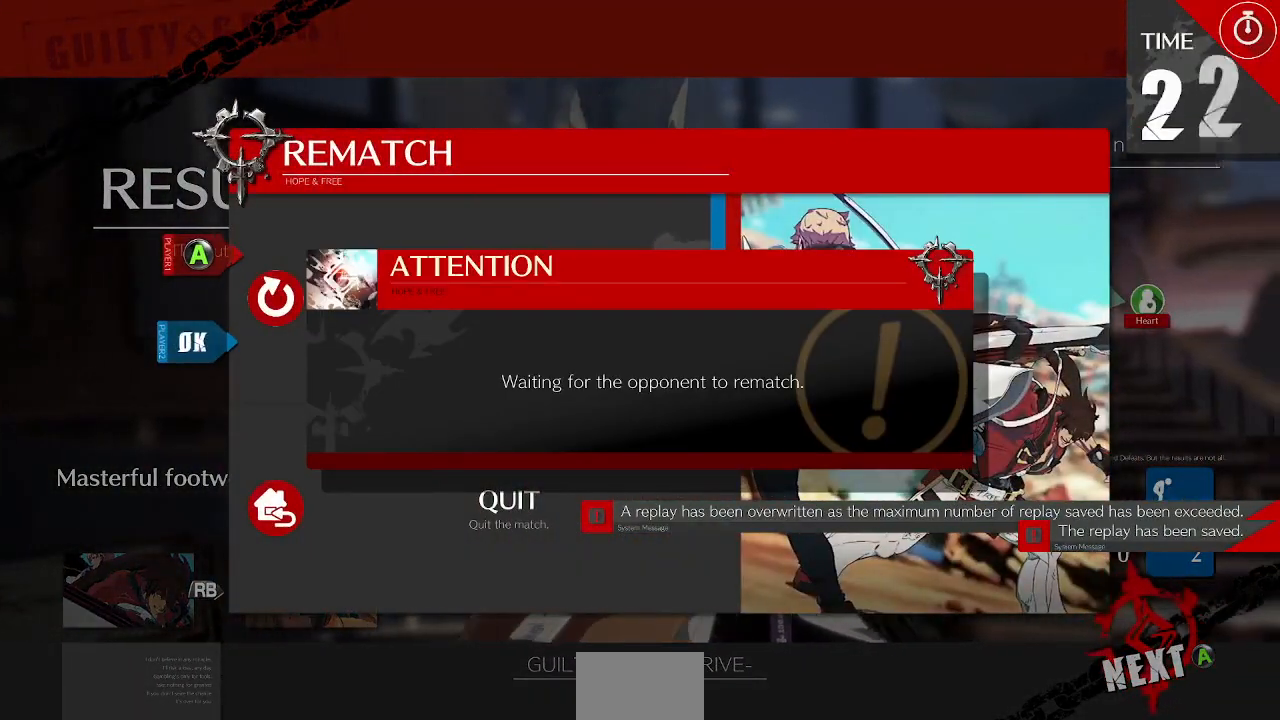
Gameplay with a controller (arcade stick); each line is a JSON object with the inputs held at the frame after it. "events" lists button and stick changes between this image and that frame as [ms after this image, input, new state], when the widget could be followed in between. Not read: L3 R3 other_buttons.
{"buttons": [], "events": []}
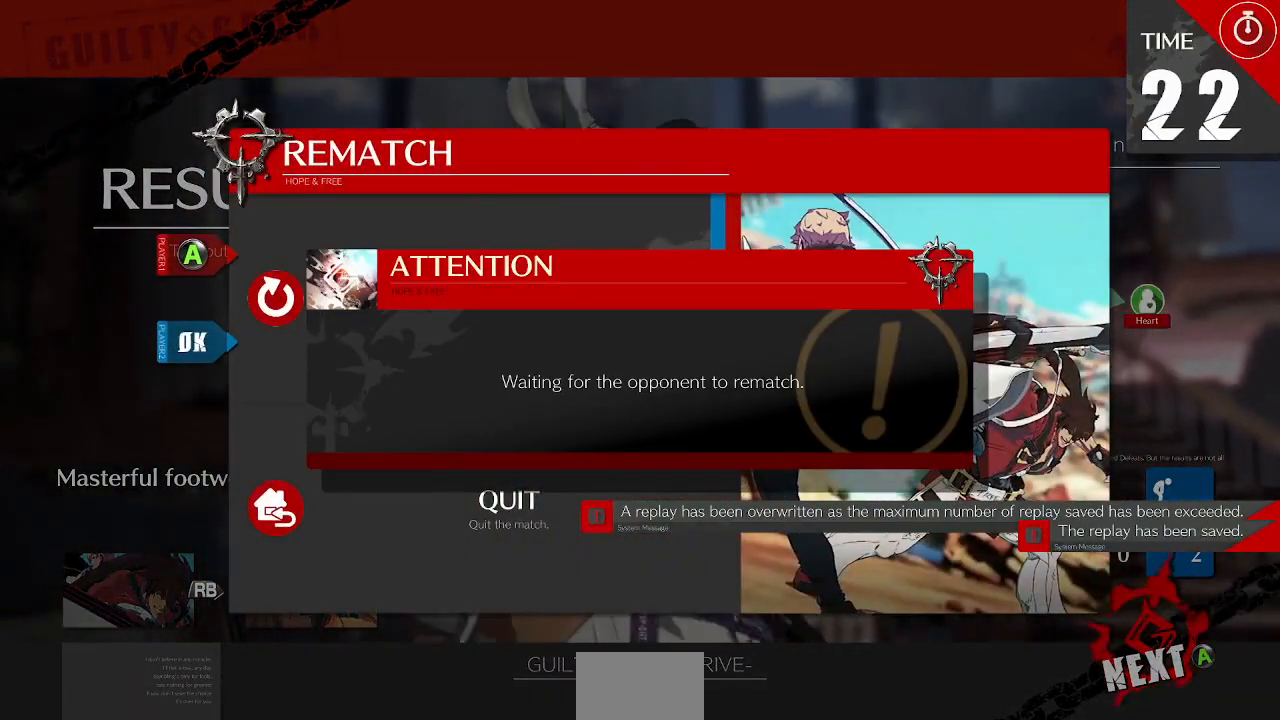
{"buttons": [], "events": []}
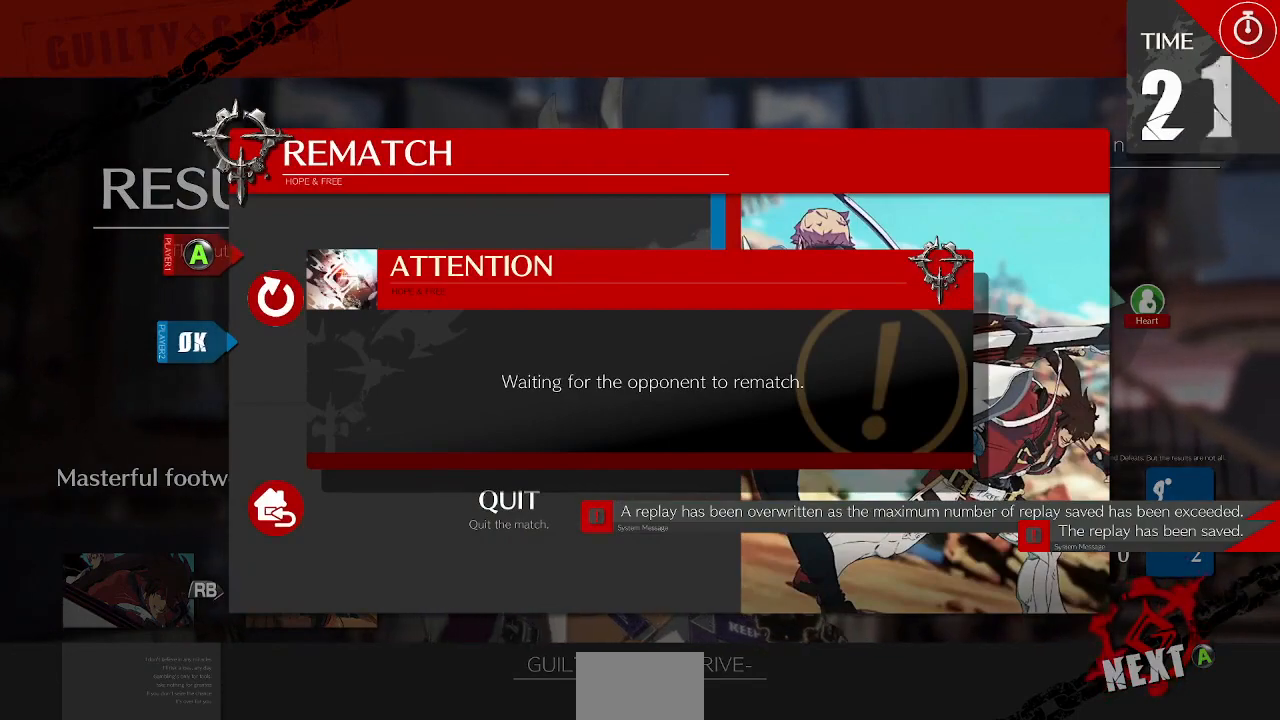
{"buttons": [], "events": []}
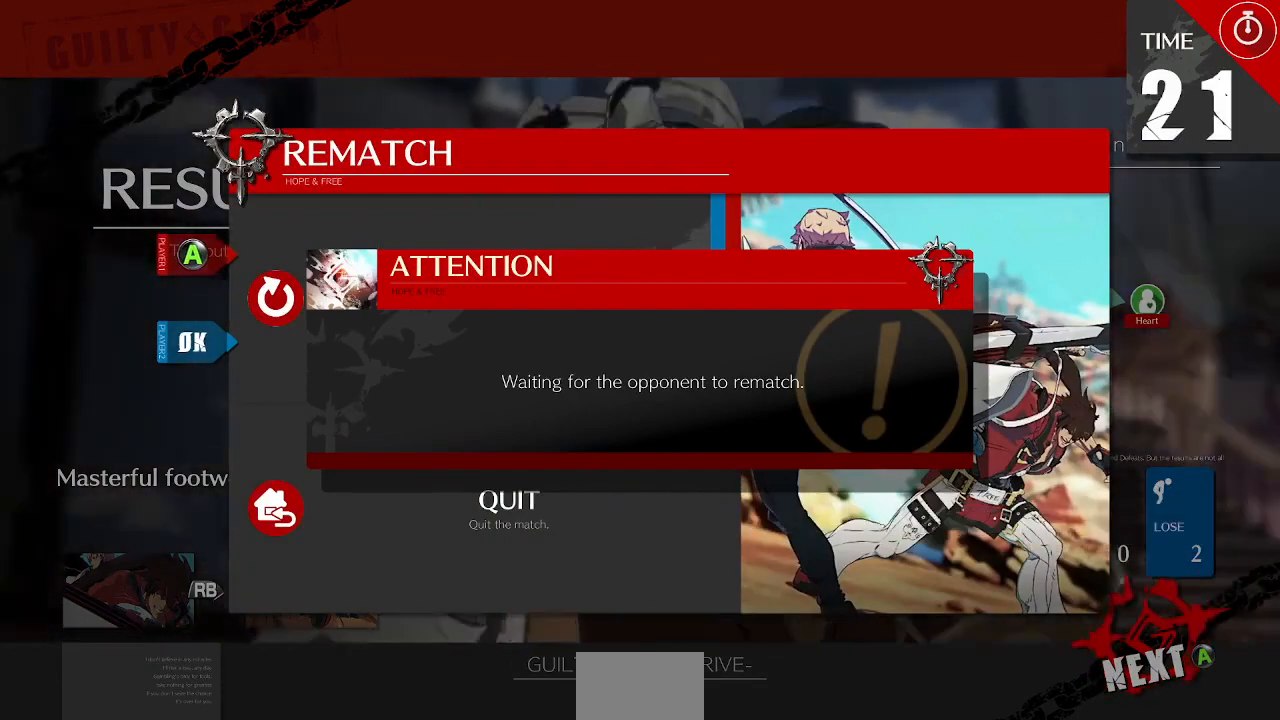
{"buttons": [], "events": [[350, "CROSS", "down"], [467, "CROSS", "up"]]}
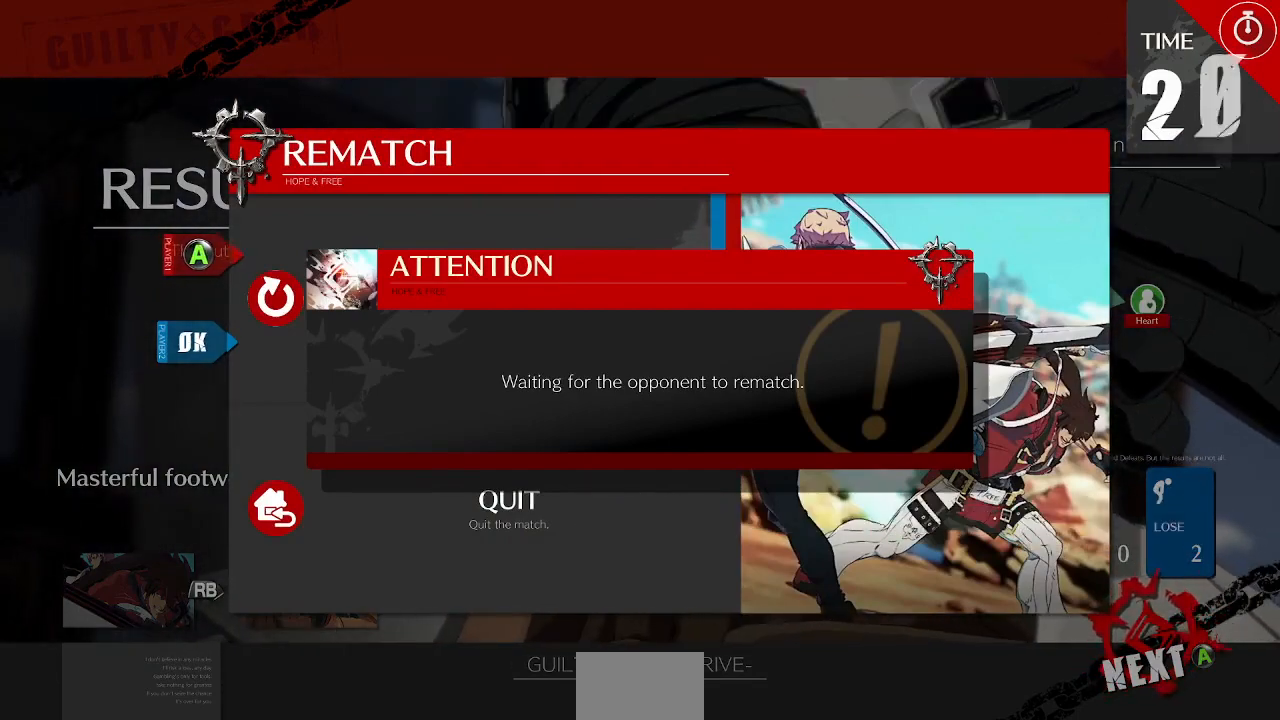
{"buttons": [], "events": [[100, "CROSS", "down"], [183, "CROSS", "up"], [300, "CROSS", "down"], [383, "CROSS", "up"]]}
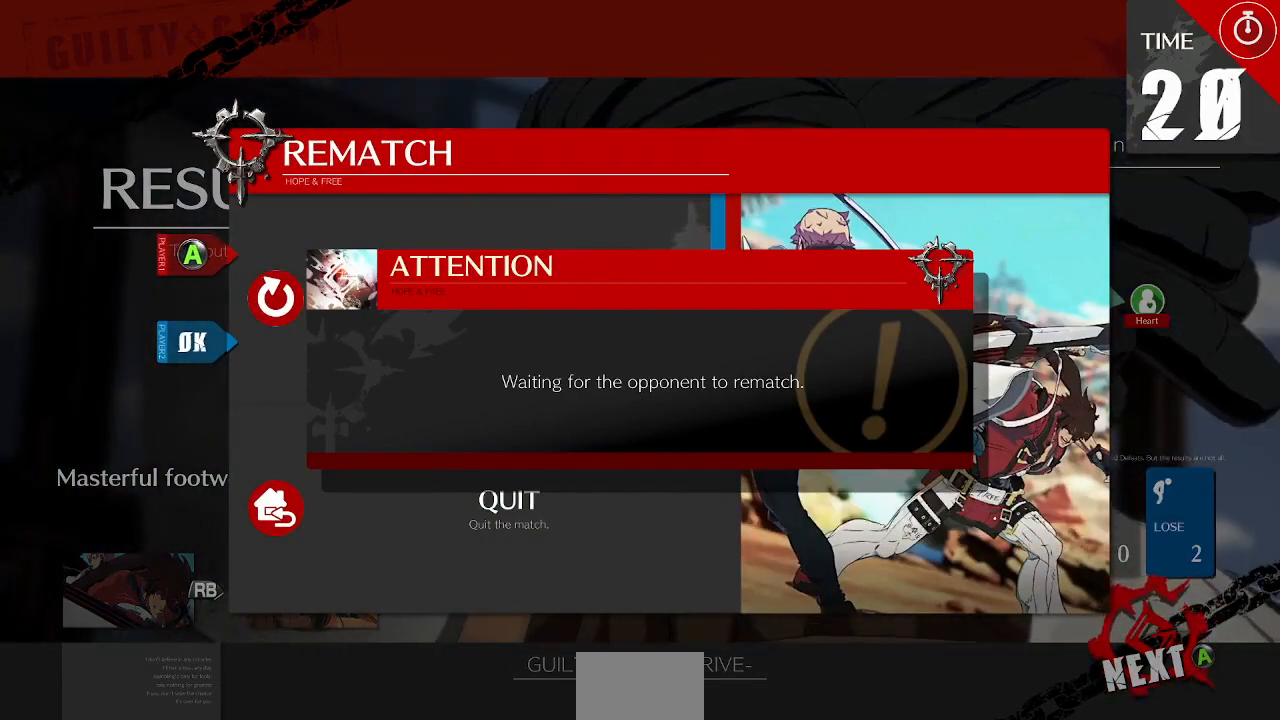
{"buttons": ["CROSS", "DPAD_UP", "DPAD_RIGHT"], "events": [[100, "DPAD_LEFT", "down"], [133, "DPAD_LEFT", "up"], [217, "DPAD_RIGHT", "down"], [217, "DPAD_UP", "down"], [267, "DPAD_RIGHT", "up"], [300, "DPAD_UP", "up"], [333, "R1", "down"], [350, "TRIANGLE", "down"], [383, "SQUARE", "down"], [400, "CROSS", "down"], [400, "DPAD_LEFT", "down"], [417, "DPAD_LEFT", "up"], [433, "DPAD_UP", "down"], [467, "DPAD_RIGHT", "down"], [467, "R1", "up"], [467, "TRIANGLE", "up"], [500, "SQUARE", "up"]]}
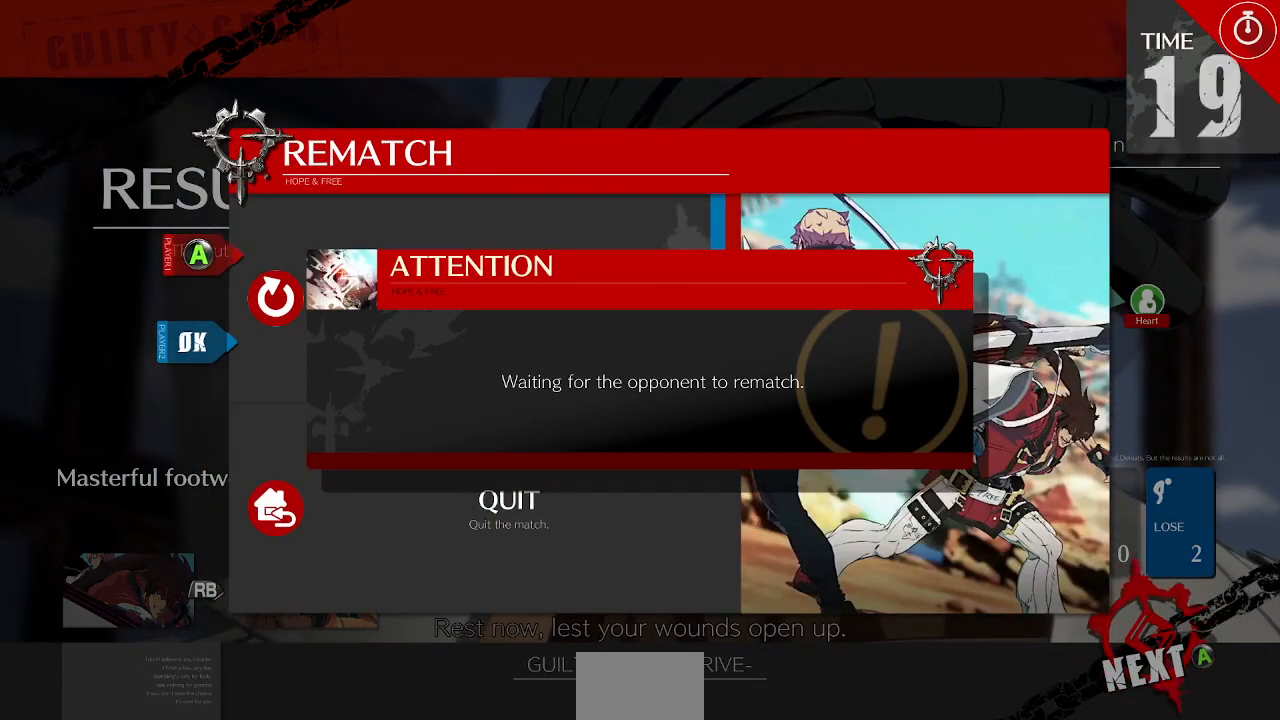
{"buttons": ["CROSS", "SQUARE"]}
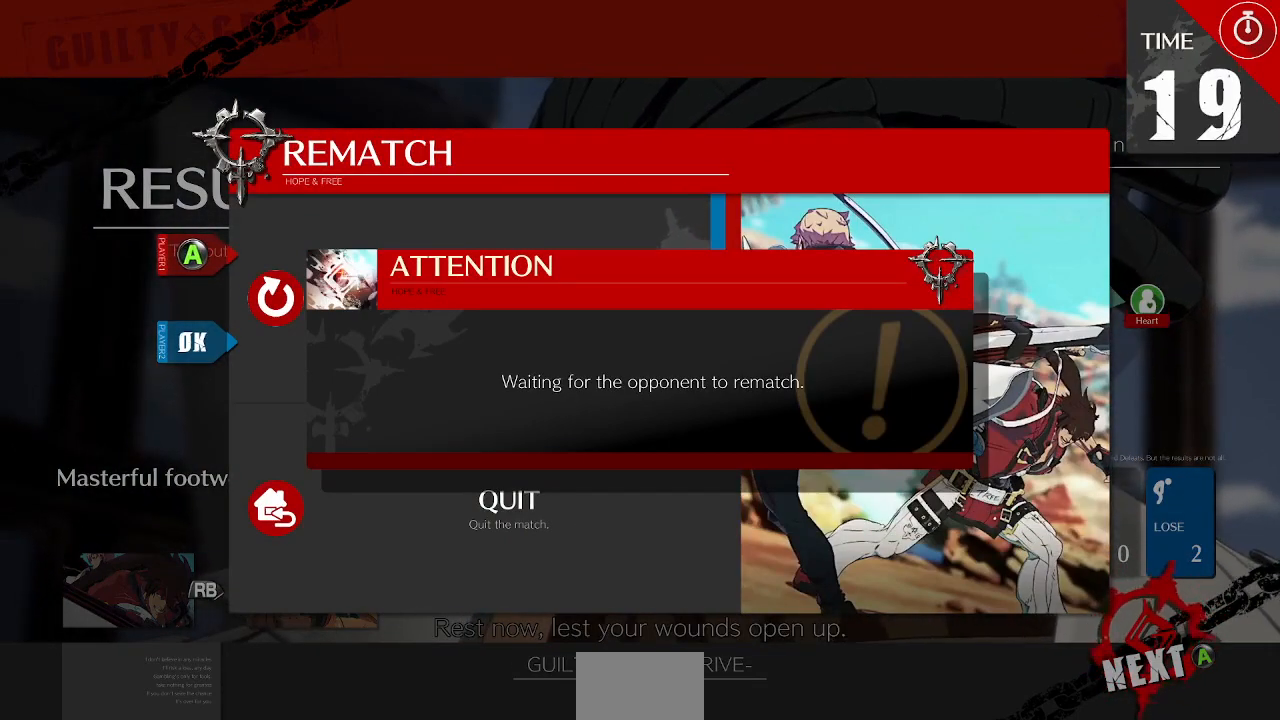
{"buttons": [], "events": [[17, "CROSS", "up"], [33, "SQUARE", "up"], [100, "DPAD_DOWN", "down"], [133, "DPAD_DOWN", "up"], [133, "DPAD_UP", "down"], [133, "L1", "down"], [150, "DPAD_RIGHT", "down"], [150, "R1", "down"], [167, "TRIANGLE", "down"], [183, "CROSS", "down"], [183, "SQUARE", "down"], [200, "DPAD_RIGHT", "up"], [217, "DPAD_UP", "up"], [217, "L1", "up"], [233, "R1", "up"], [233, "TRIANGLE", "up"], [250, "CROSS", "up"], [267, "SQUARE", "up"]]}
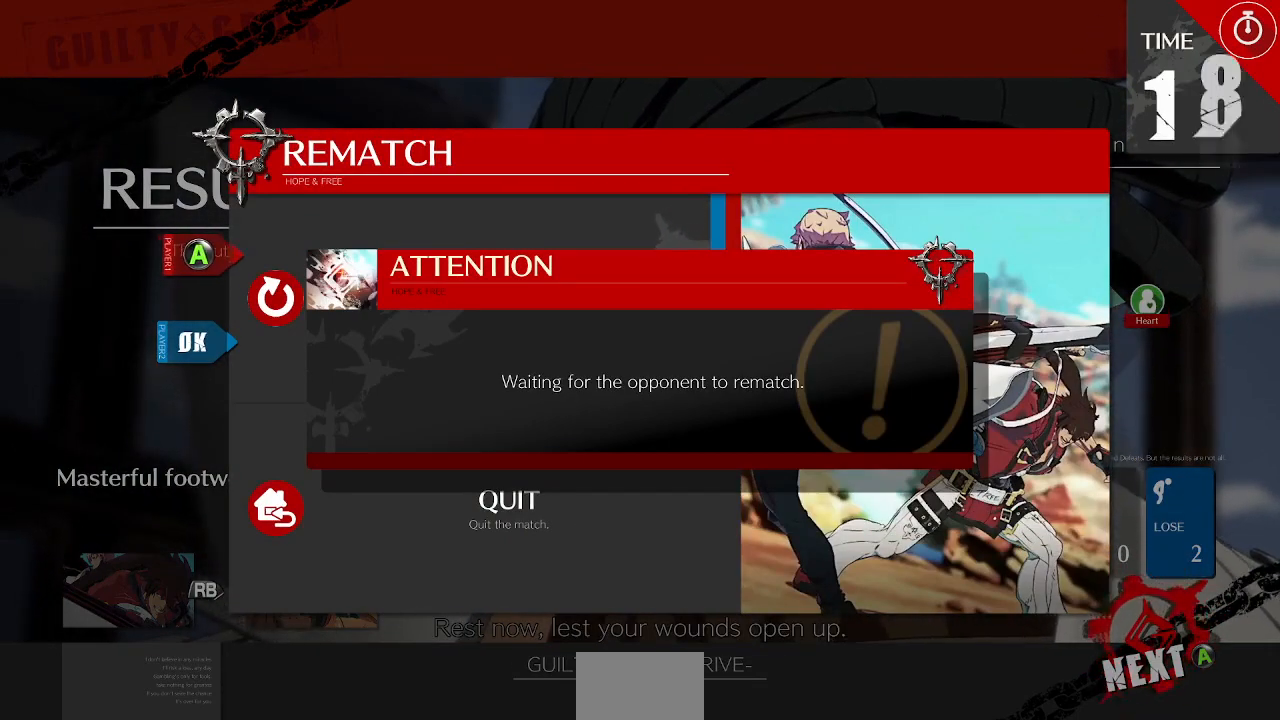
{"buttons": [], "events": []}
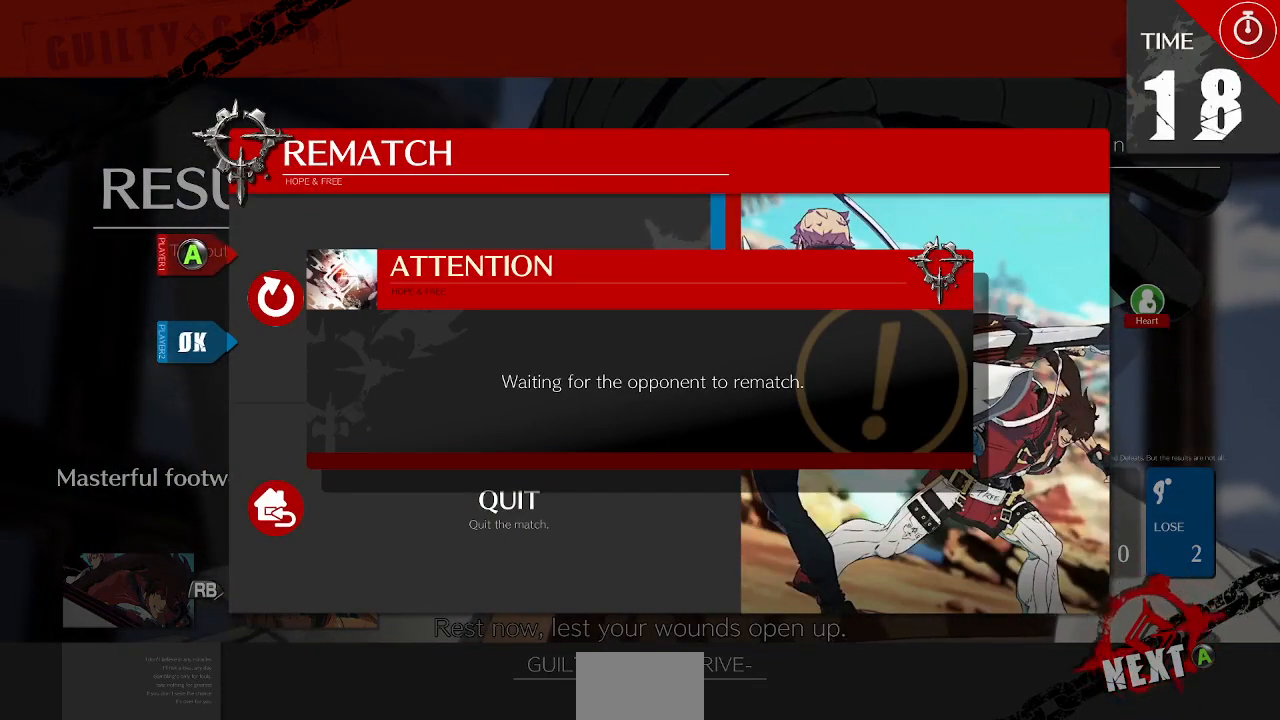
{"buttons": [], "events": []}
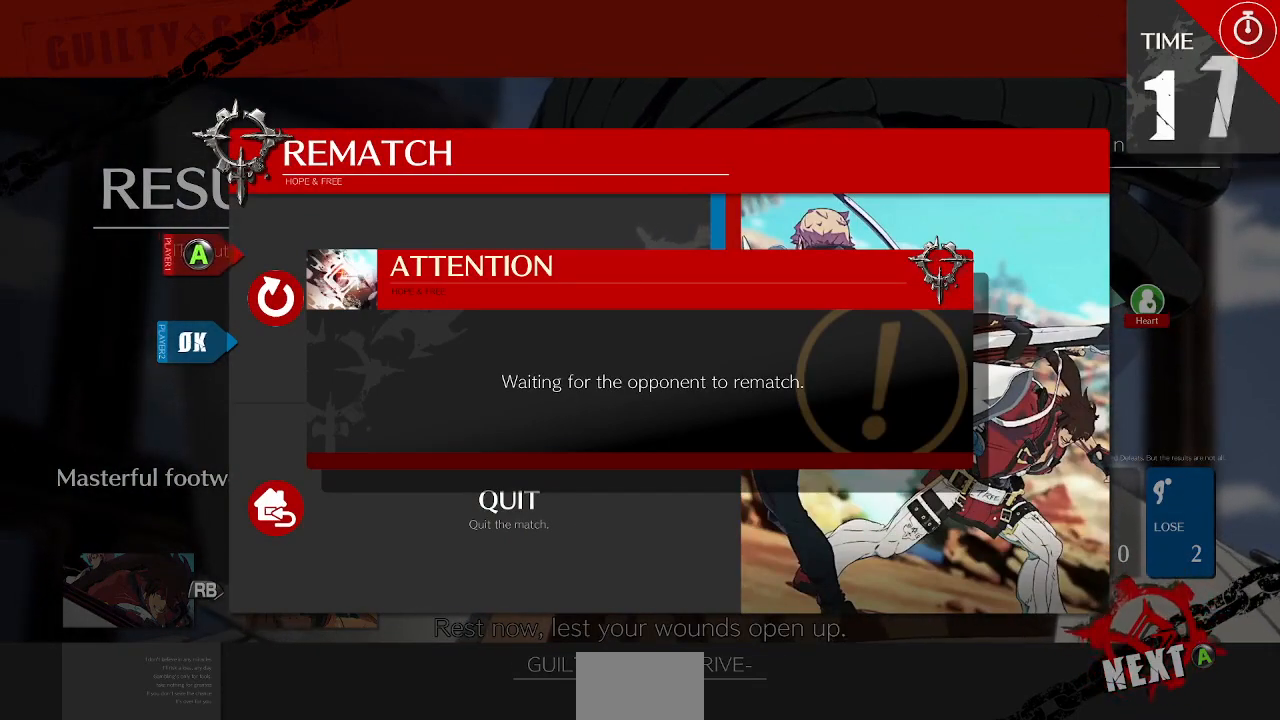
{"buttons": [], "events": []}
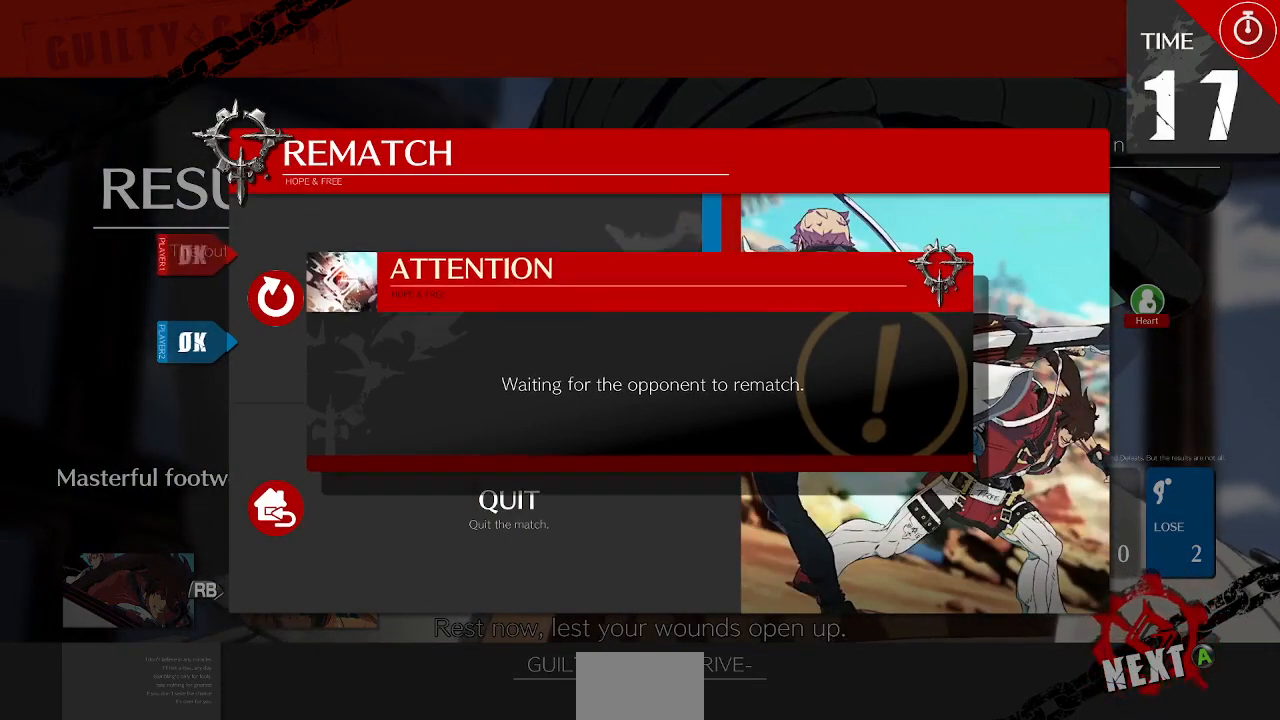
{"buttons": []}
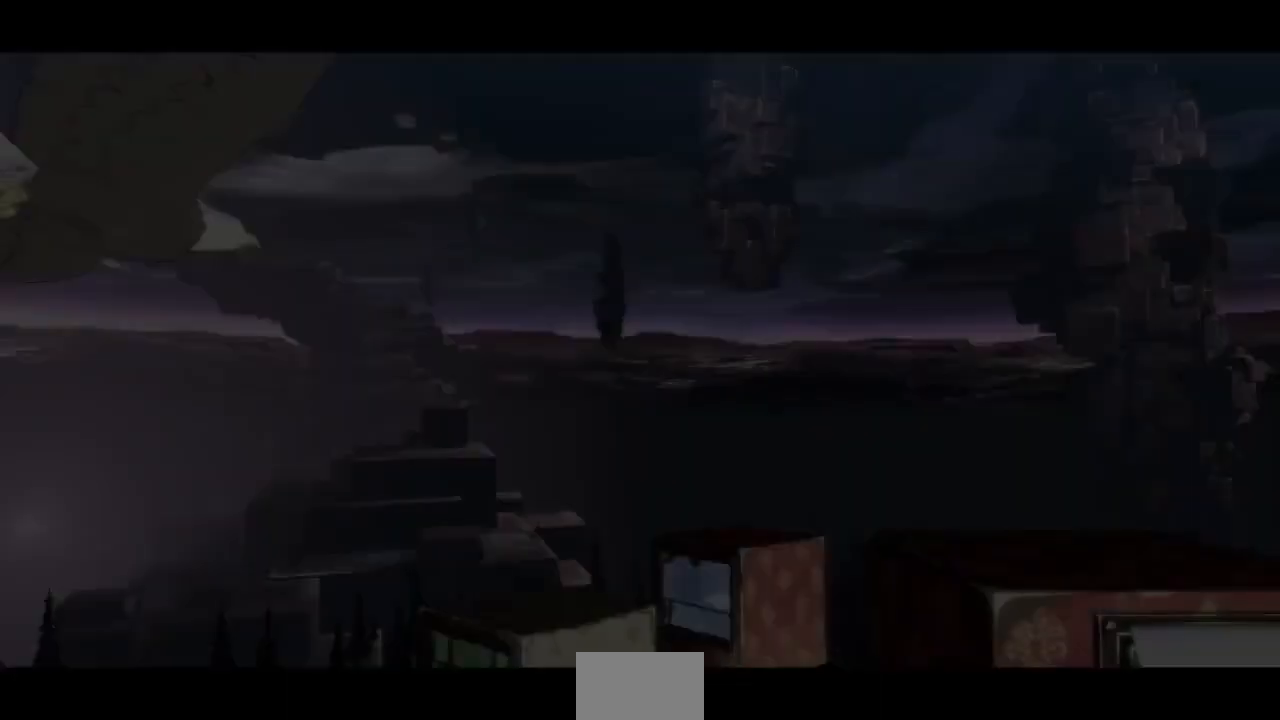
{"buttons": ["DPAD_UP", "DPAD_LEFT"], "events": [[33, "DPAD_DOWN", "down"], [150, "DPAD_DOWN", "up"], [150, "DPAD_UP", "down"], [200, "DPAD_RIGHT", "down"], [217, "DPAD_RIGHT", "up"], [217, "DPAD_UP", "up"], [417, "DPAD_LEFT", "down"], [500, "DPAD_UP", "down"]]}
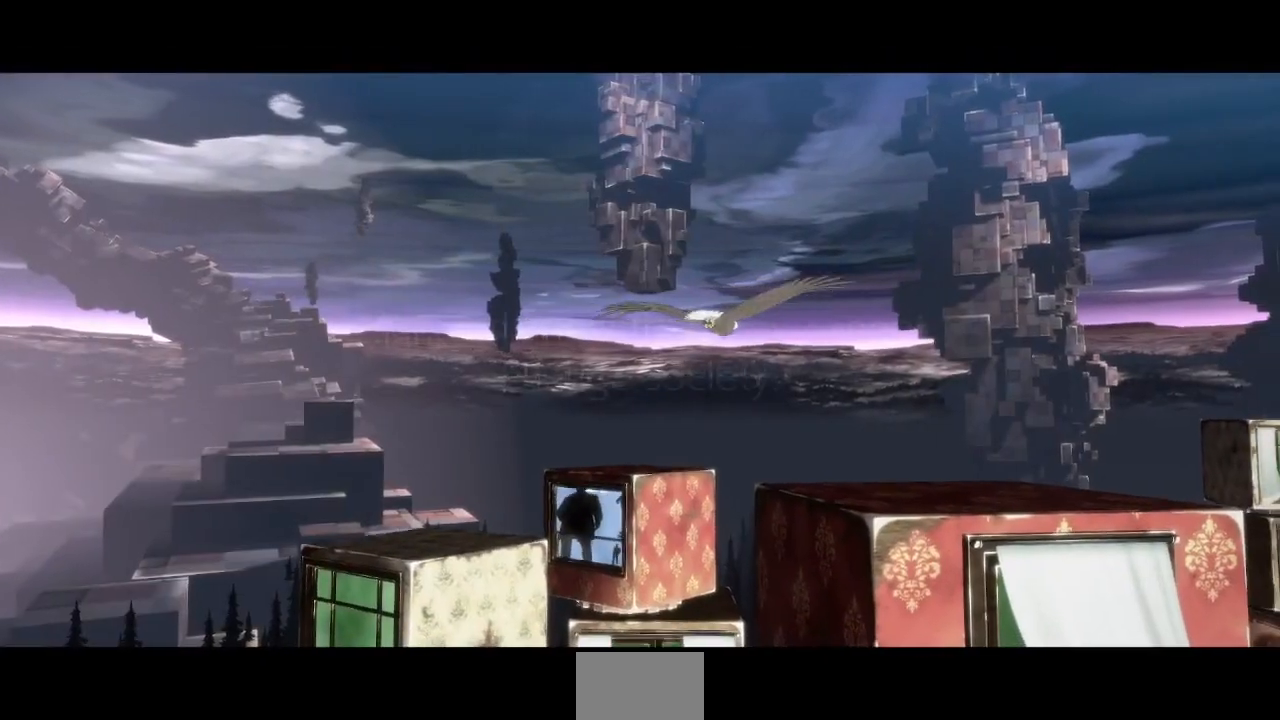
{"buttons": ["SQUARE", "TRIANGLE", "R1", "DPAD_LEFT"]}
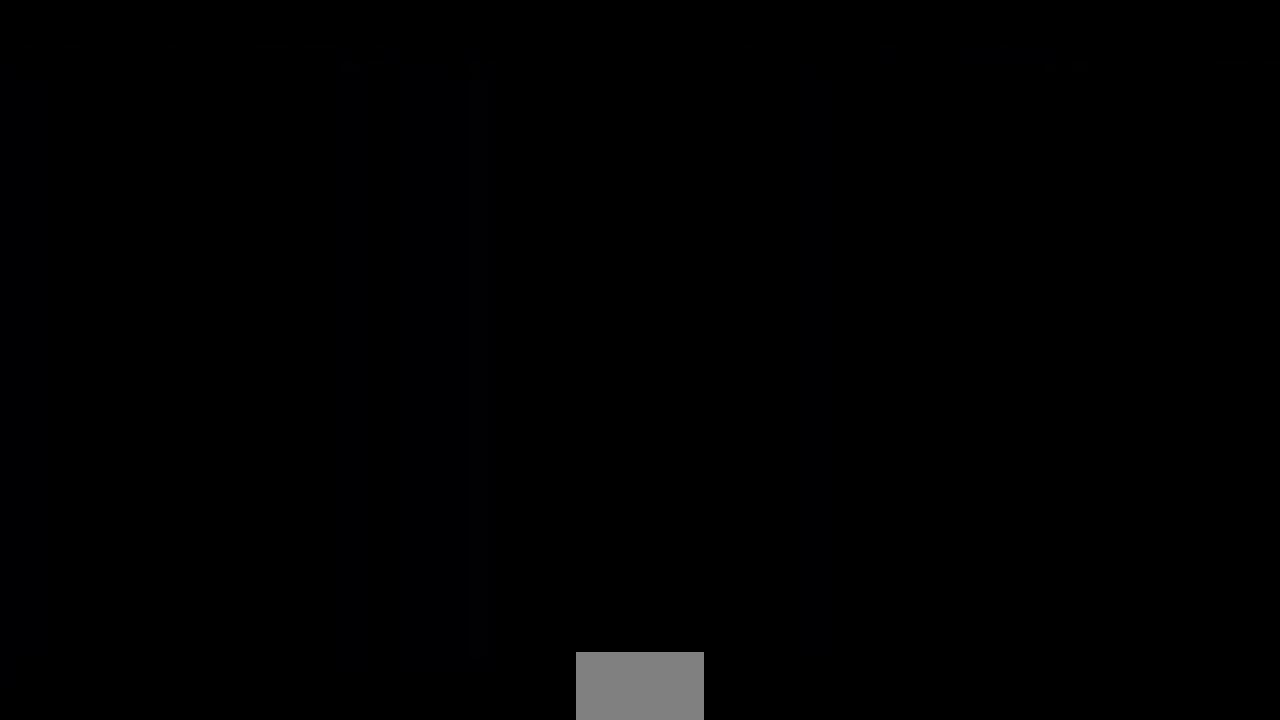
{"buttons": ["CROSS", "SQUARE", "TRIANGLE", "L1", "R1"]}
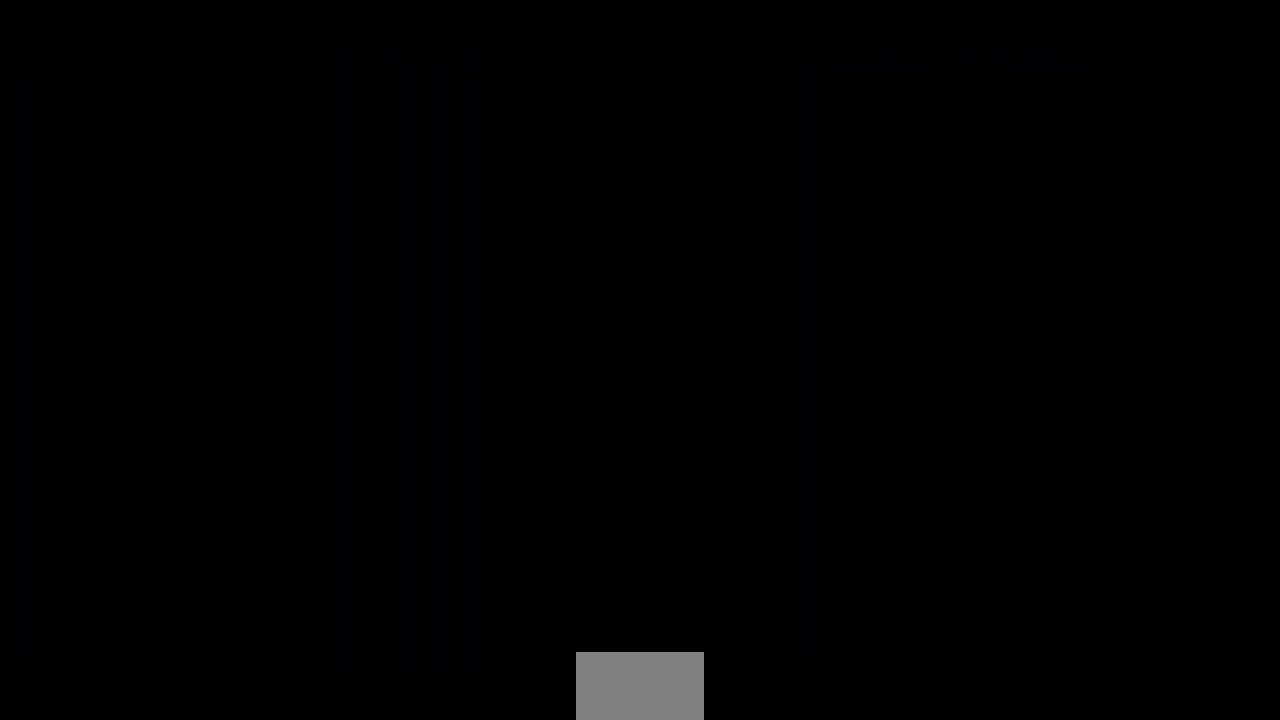
{"buttons": ["CROSS", "SQUARE", "TRIANGLE", "L1", "R1", "DPAD_LEFT"]}
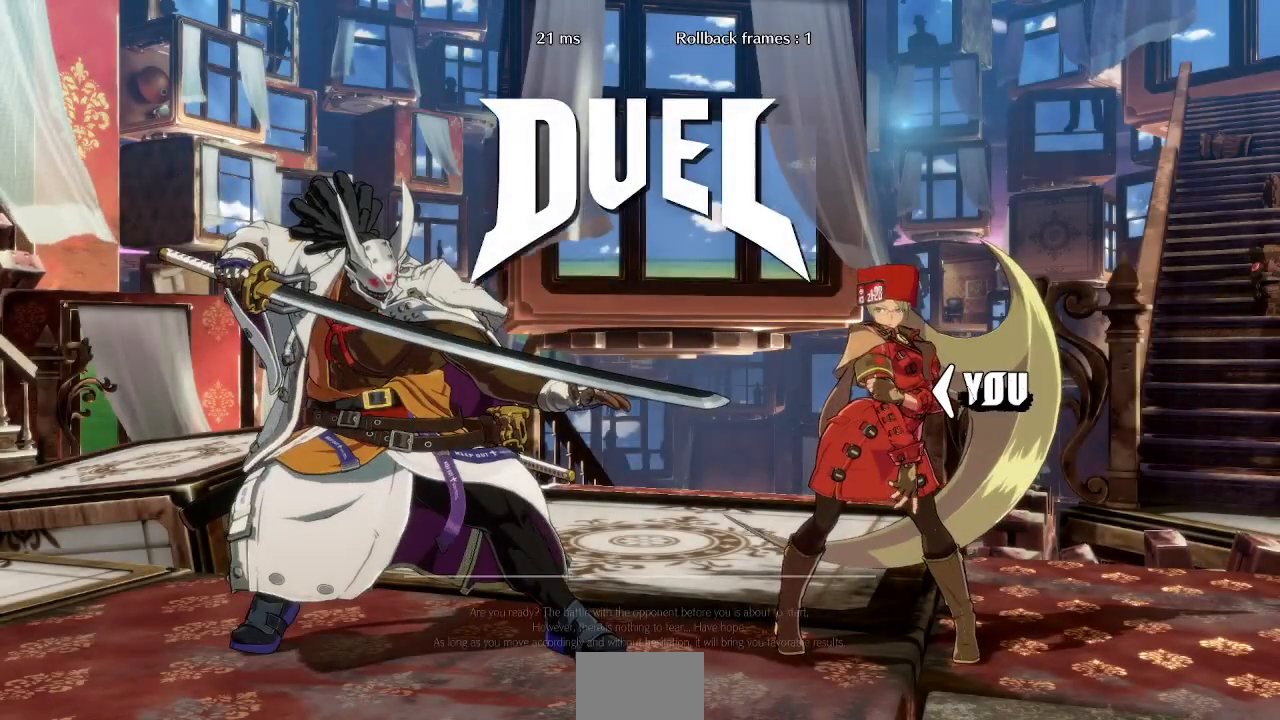
{"buttons": ["DPAD_UP"]}